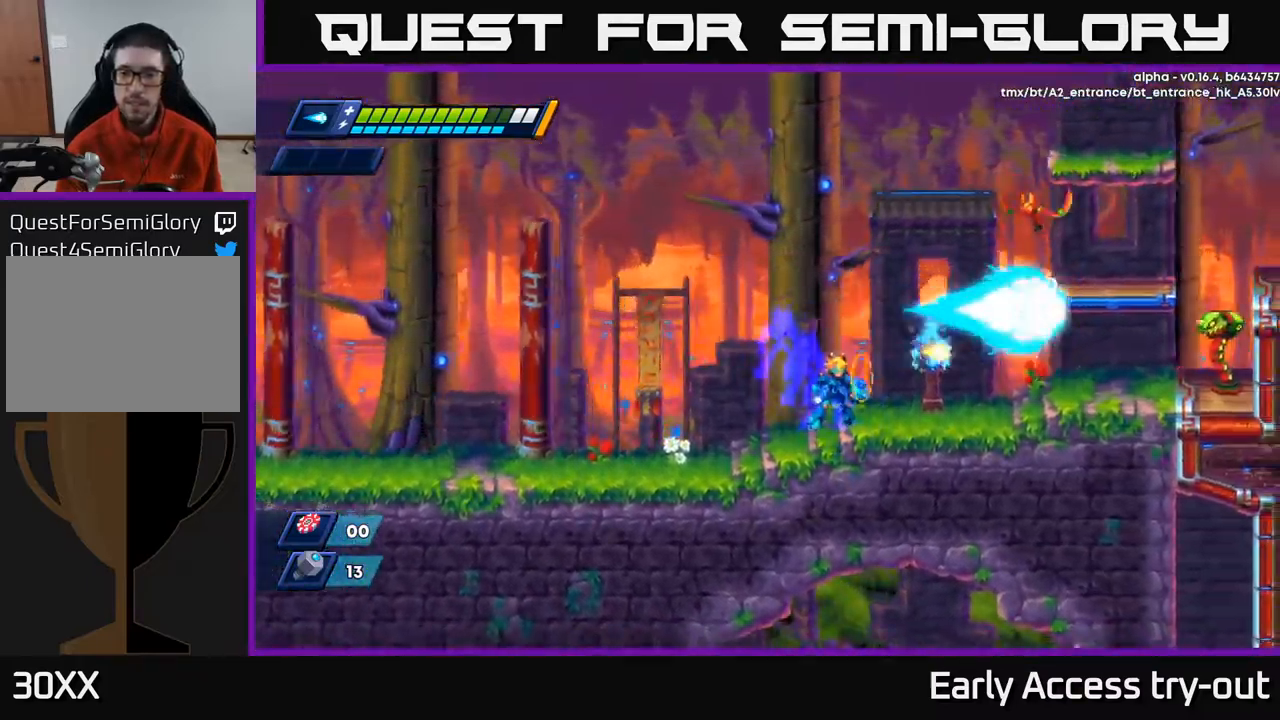
Gameplay with a controller (Xbox layout); each line is a JSON object with the inputs held at the frame after it. "events" lists button and stick changes between this image and that frame as [ms after this image, input, new state], when the widget could be followed in between.
{"buttons": ["X", "DPAD_RIGHT"], "left_stick": "center", "right_stick": "center", "events": [[34, "DPAD_RIGHT", "up"], [67, "A", "down"], [67, "X", "up"], [317, "X", "down"], [384, "A", "up"], [400, "X", "up"], [450, "DPAD_RIGHT", "down"], [484, "X", "down"]]}
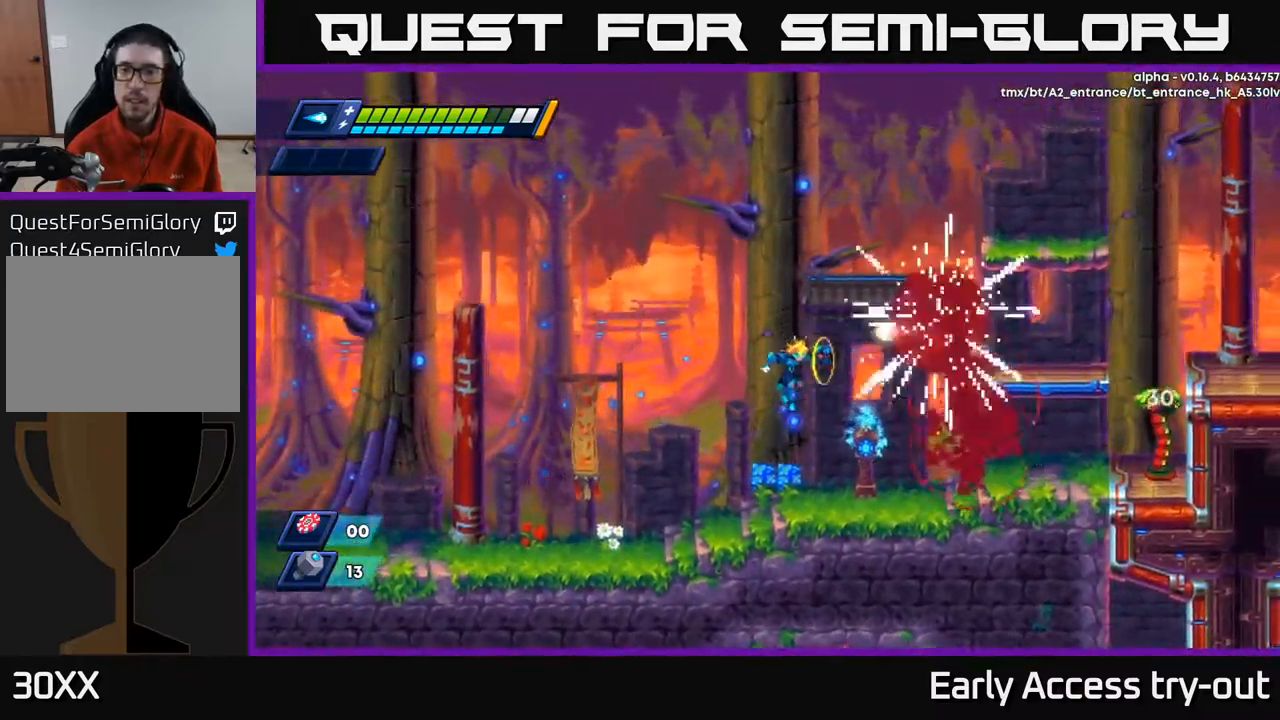
{"buttons": ["X"], "left_stick": "center", "right_stick": "center", "events": [[17, "X", "up"], [67, "DPAD_RIGHT", "up"], [84, "X", "down"], [150, "X", "up"], [284, "A", "down"], [334, "X", "down"], [367, "A", "up"], [400, "DPAD_RIGHT", "down"], [417, "X", "up"], [467, "X", "down"], [484, "DPAD_RIGHT", "up"]]}
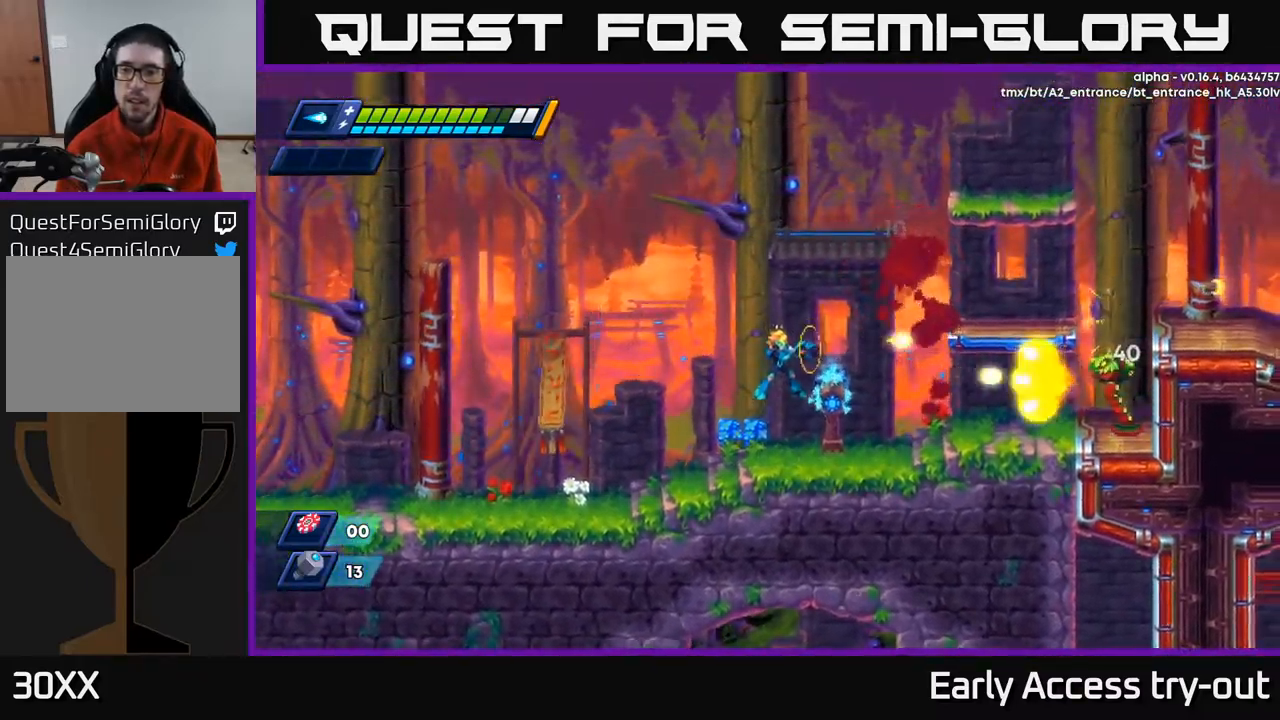
{"buttons": ["X"], "left_stick": "center", "right_stick": "center", "events": [[34, "X", "up"], [84, "X", "down"], [134, "X", "up"], [184, "X", "down"], [234, "X", "up"], [300, "X", "down"], [384, "A", "down"], [384, "X", "up"], [467, "X", "down"], [500, "A", "up"]]}
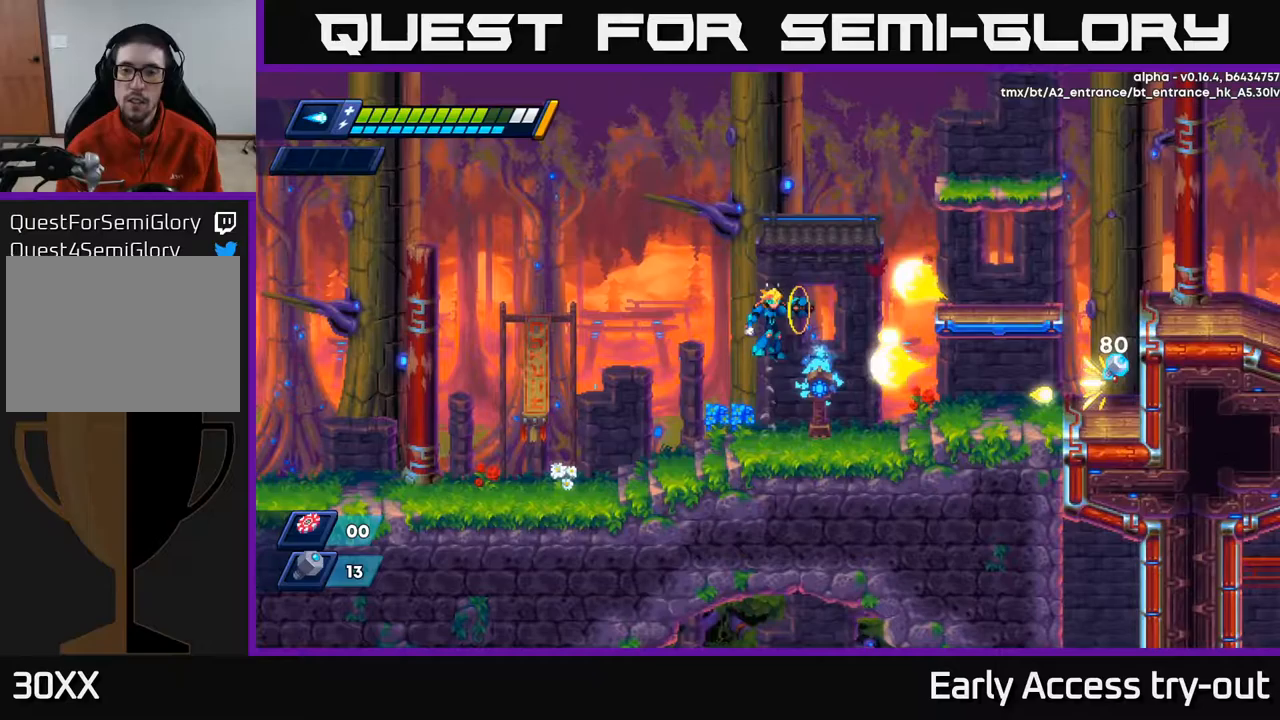
{"buttons": ["A", "R2", "DPAD_LEFT"], "left_stick": "center", "right_stick": "center", "events": [[117, "DPAD_LEFT", "down"], [117, "X", "up"], [483, "A", "down"], [483, "R2", "down"]]}
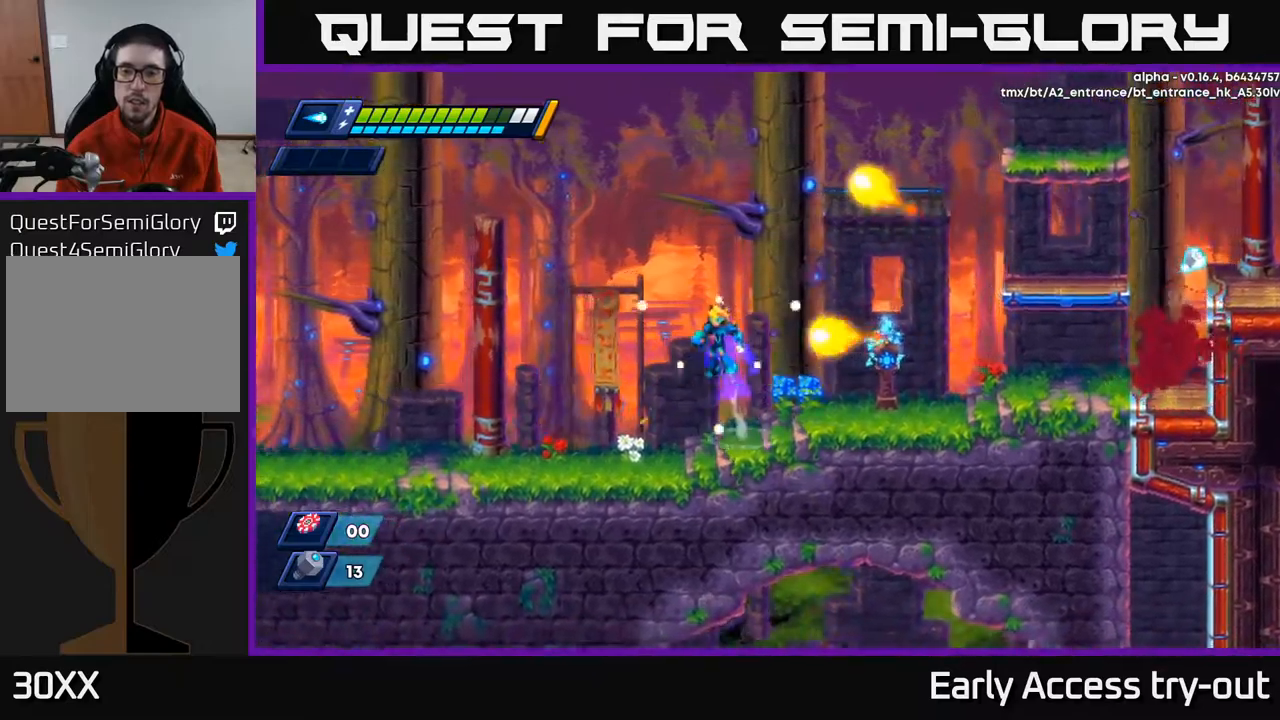
{"buttons": ["DPAD_RIGHT"], "left_stick": "center", "right_stick": "center", "events": [[117, "DPAD_LEFT", "up"], [117, "DPAD_RIGHT", "down"], [450, "A", "up"], [467, "R2", "up"]]}
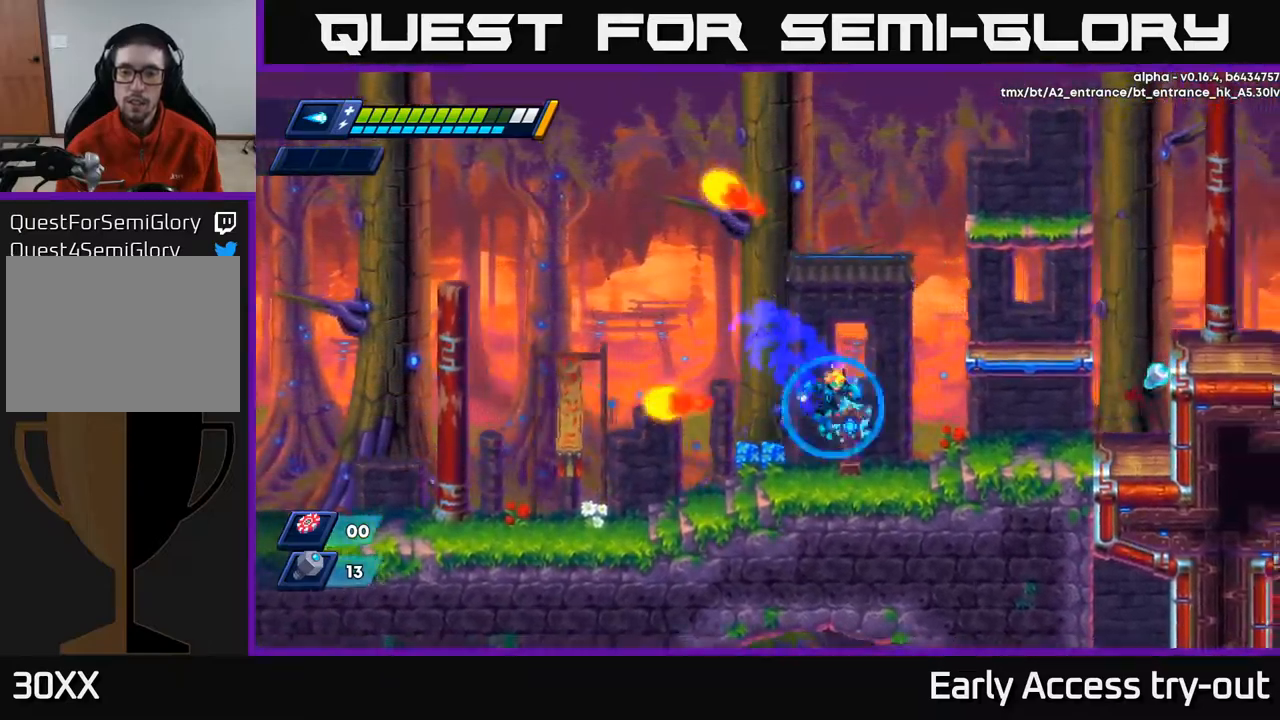
{"buttons": ["DPAD_RIGHT"], "left_stick": "center", "right_stick": "center", "events": [[167, "R2", "down"], [217, "A", "down"], [317, "A", "up"], [333, "R2", "up"]]}
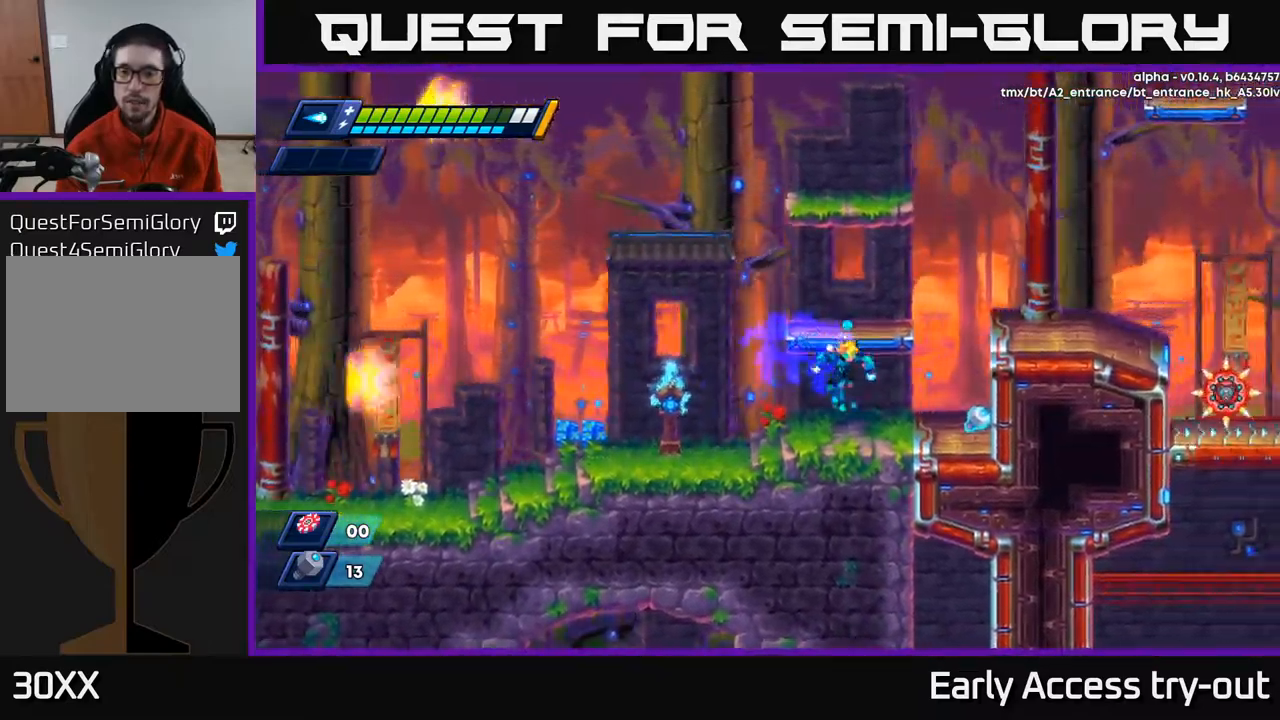
{"buttons": ["A", "R2", "DPAD_RIGHT"], "left_stick": "center", "right_stick": "center", "events": [[117, "R2", "down"], [267, "R2", "up"], [350, "R2", "down"], [383, "A", "down"]]}
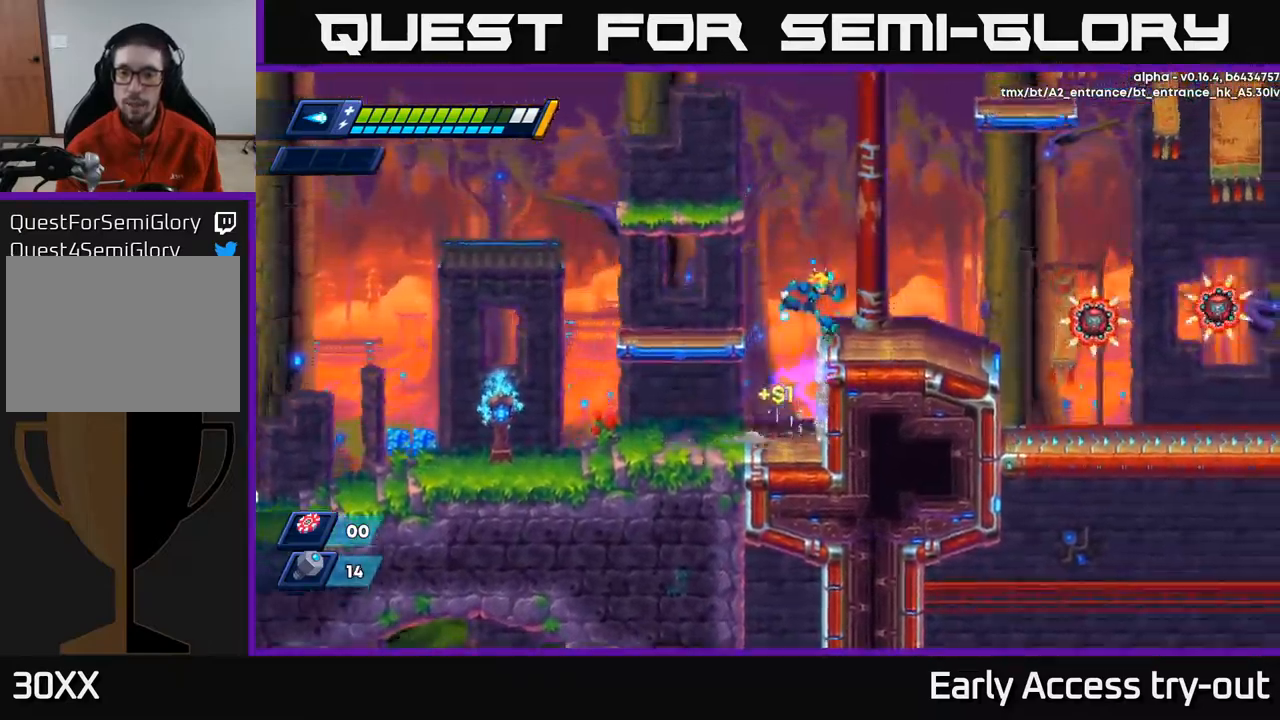
{"buttons": ["X", "DPAD_RIGHT"], "left_stick": "center", "right_stick": "center", "events": [[67, "A", "up"], [67, "R2", "up"], [200, "X", "down"], [267, "X", "up"], [333, "X", "down"], [383, "X", "up"], [467, "X", "down"]]}
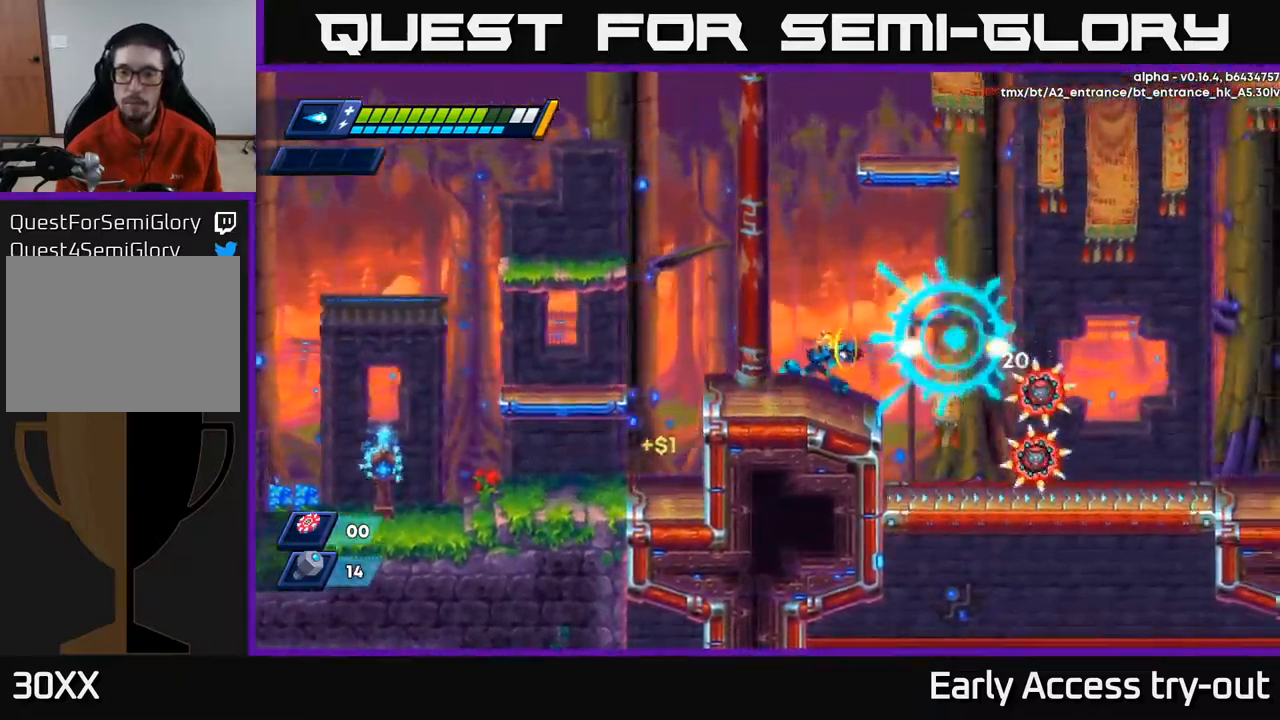
{"buttons": [], "left_stick": "center", "right_stick": "center", "events": [[17, "X", "up"], [117, "X", "down"], [150, "DPAD_RIGHT", "up"], [167, "X", "up"]]}
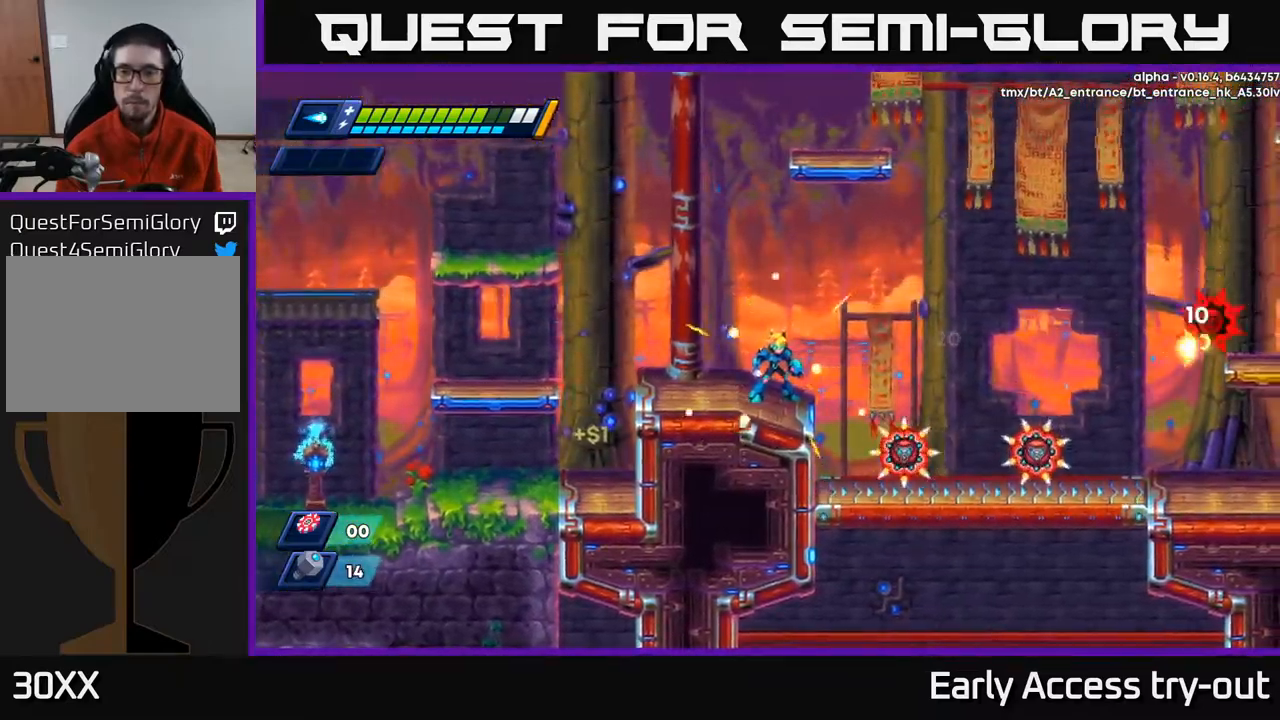
{"buttons": [], "left_stick": "center", "right_stick": "center", "events": []}
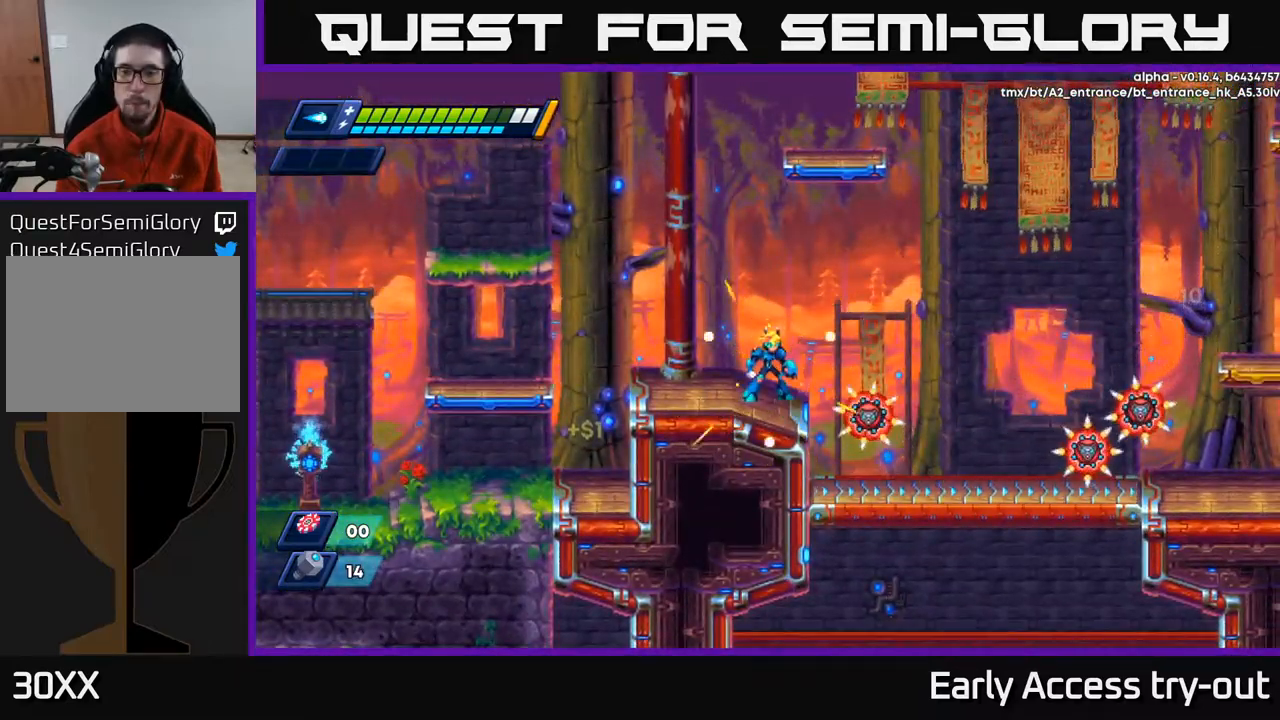
{"buttons": [], "left_stick": "center", "right_stick": "center", "events": [[183, "X", "down"], [267, "X", "up"], [283, "X", "down"], [367, "X", "up"], [400, "X", "down"], [467, "X", "up"]]}
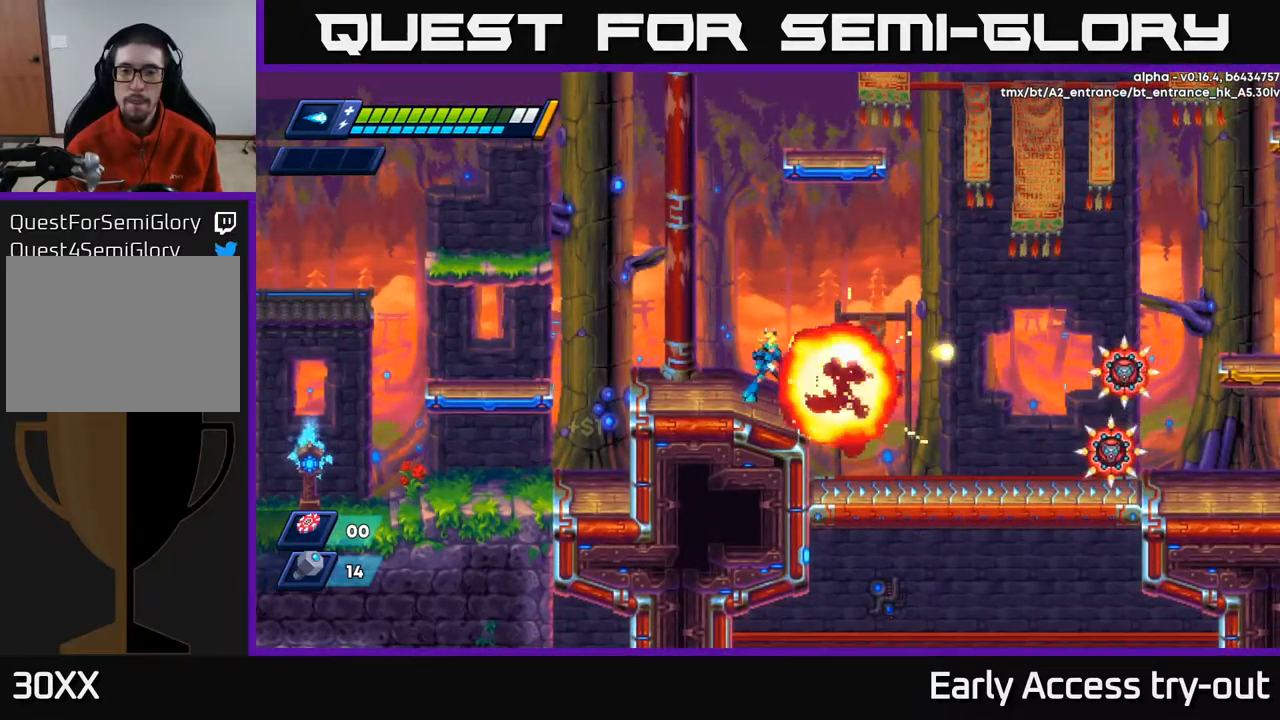
{"buttons": ["X", "DPAD_RIGHT"], "left_stick": "center", "right_stick": "center", "events": [[17, "X", "down"], [67, "X", "up"], [150, "DPAD_RIGHT", "down"], [150, "X", "down"], [200, "X", "up"], [283, "X", "down"], [350, "X", "up"], [433, "X", "down"]]}
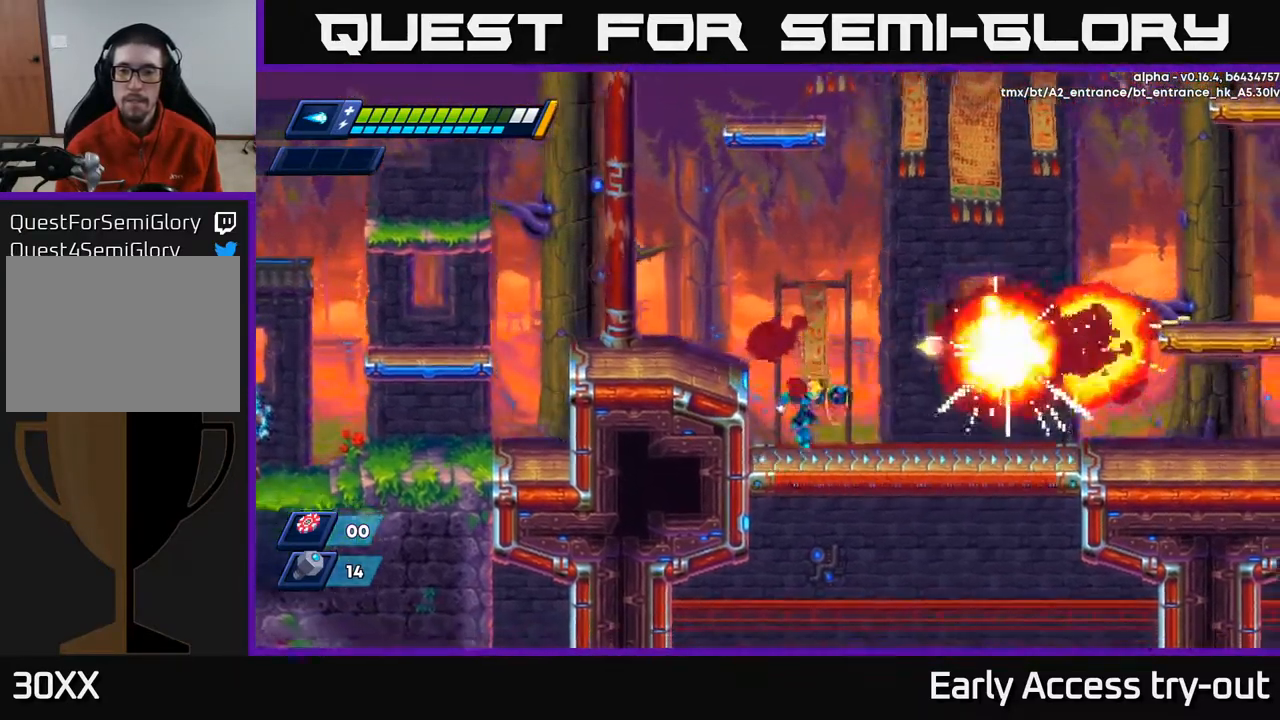
{"buttons": ["A", "DPAD_LEFT"], "left_stick": "center", "right_stick": "center", "events": [[17, "X", "up"], [33, "DPAD_RIGHT", "up"], [283, "A", "down"], [350, "DPAD_LEFT", "down"]]}
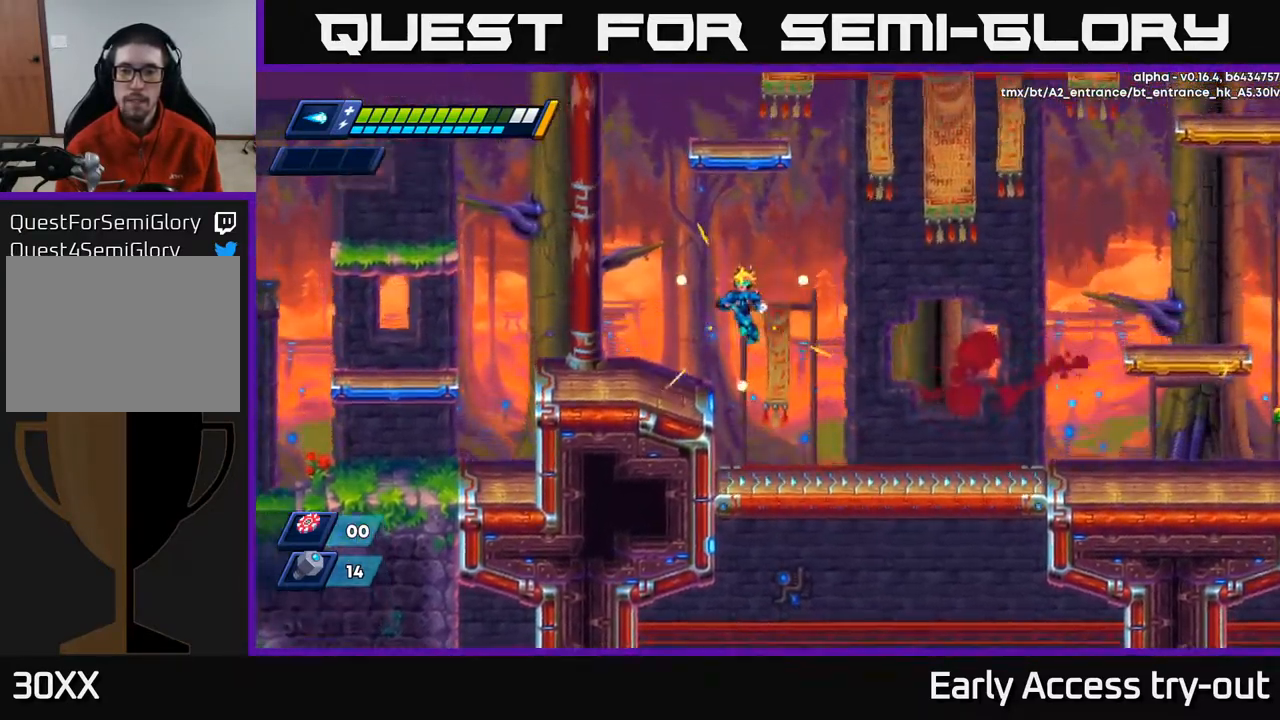
{"buttons": ["DPAD_LEFT"], "left_stick": "center", "right_stick": "center", "events": [[67, "A", "up"], [333, "R2", "down"], [466, "R2", "up"]]}
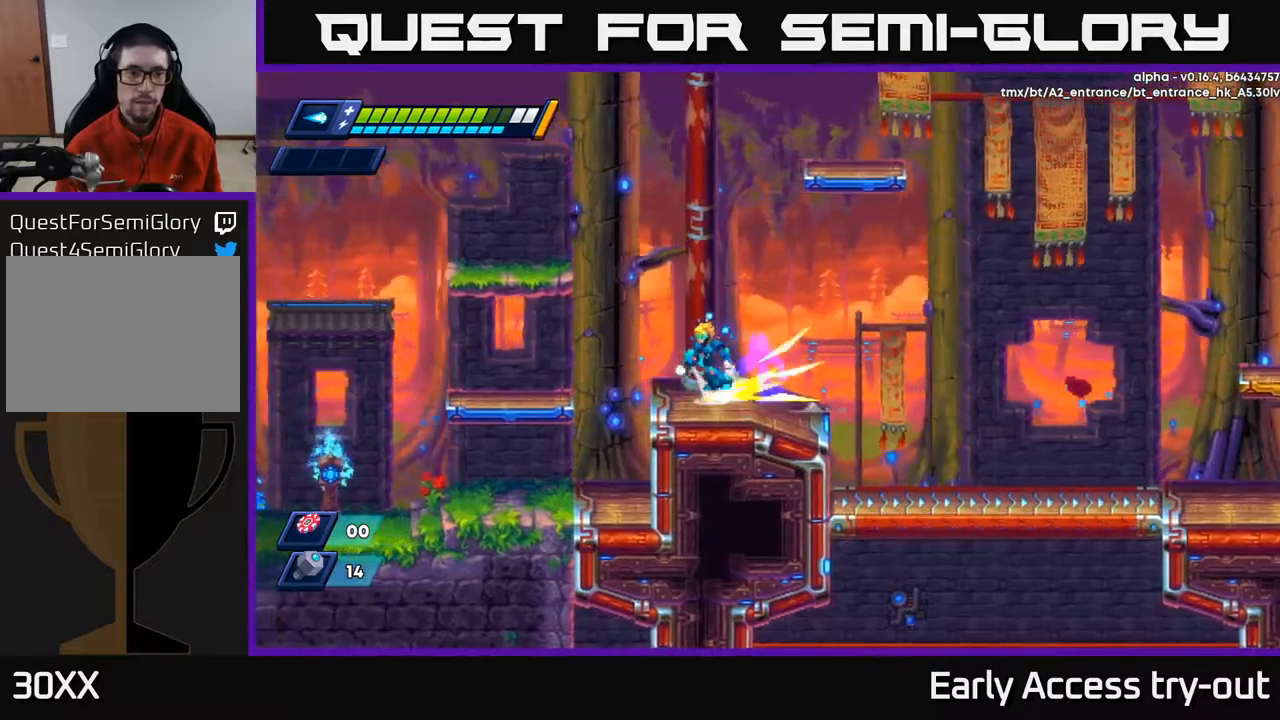
{"buttons": [], "left_stick": "center", "right_stick": "center", "events": [[17, "R2", "down"], [50, "A", "down"], [450, "A", "up"], [450, "R2", "up"], [500, "DPAD_LEFT", "up"]]}
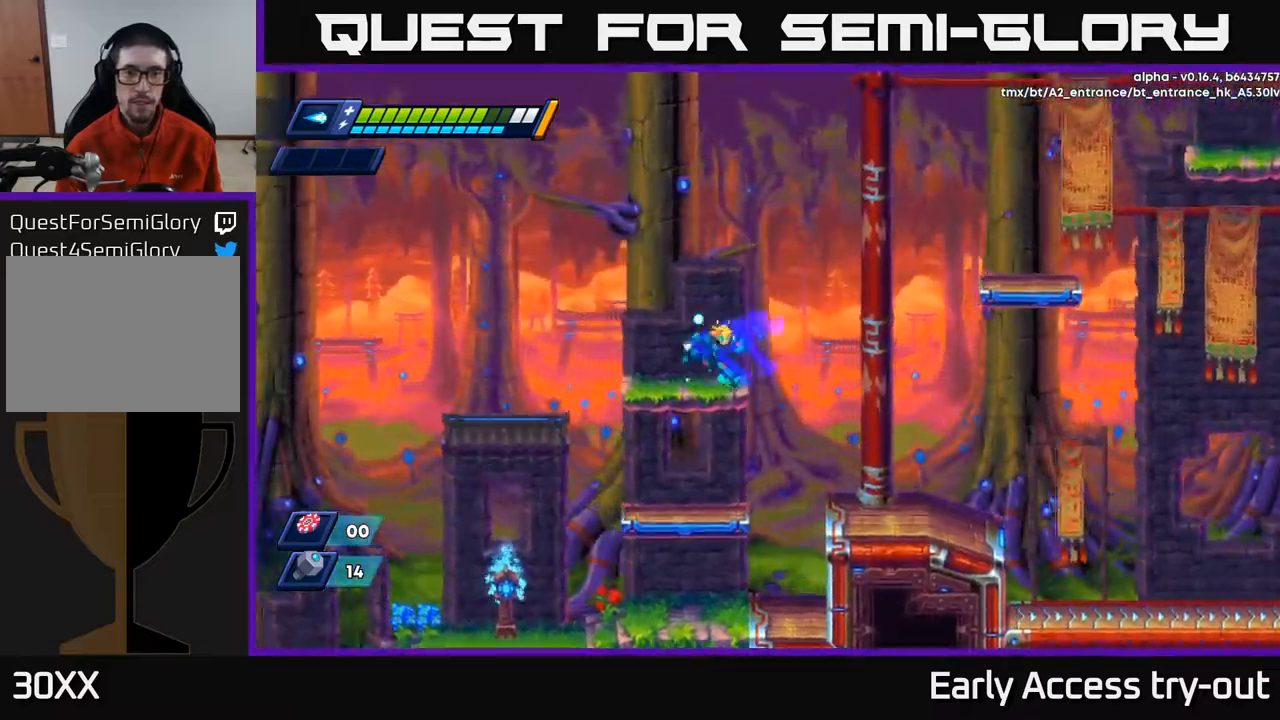
{"buttons": ["A", "R2", "DPAD_RIGHT"], "left_stick": "center", "right_stick": "center", "events": [[50, "DPAD_RIGHT", "down"], [134, "R2", "down"], [184, "A", "down"]]}
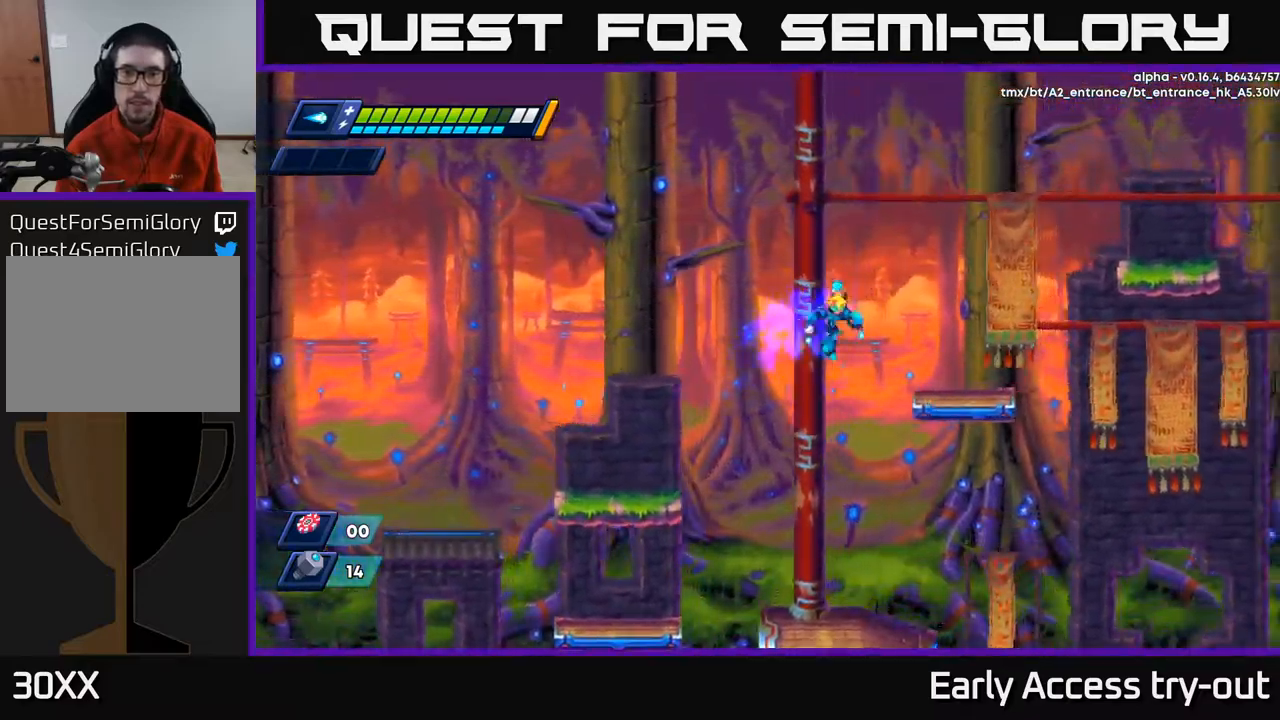
{"buttons": ["DPAD_LEFT"], "left_stick": "center", "right_stick": "center", "events": [[250, "A", "up"], [250, "R2", "up"], [367, "R2", "down"], [384, "A", "down"], [384, "DPAD_RIGHT", "up"], [417, "DPAD_LEFT", "down"], [484, "A", "up"], [484, "R2", "up"]]}
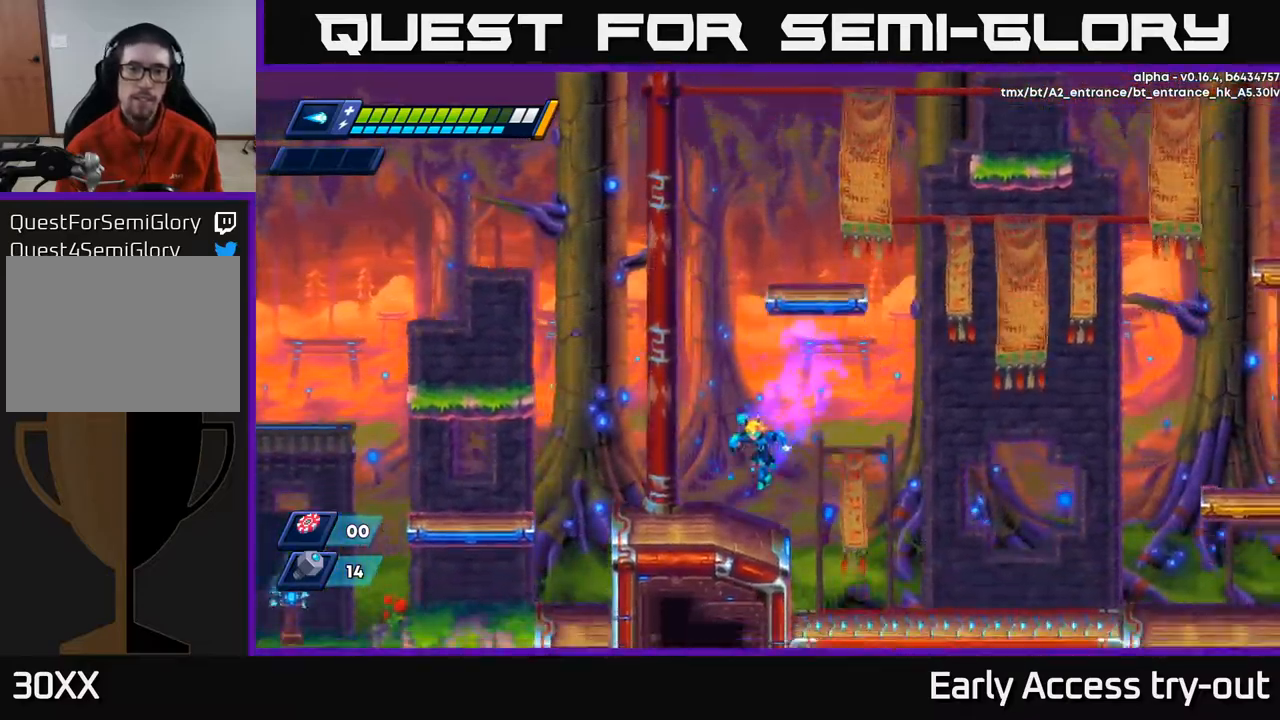
{"buttons": ["A", "R2", "DPAD_LEFT"], "left_stick": "center", "right_stick": "center", "events": [[334, "R2", "down"], [350, "A", "down"]]}
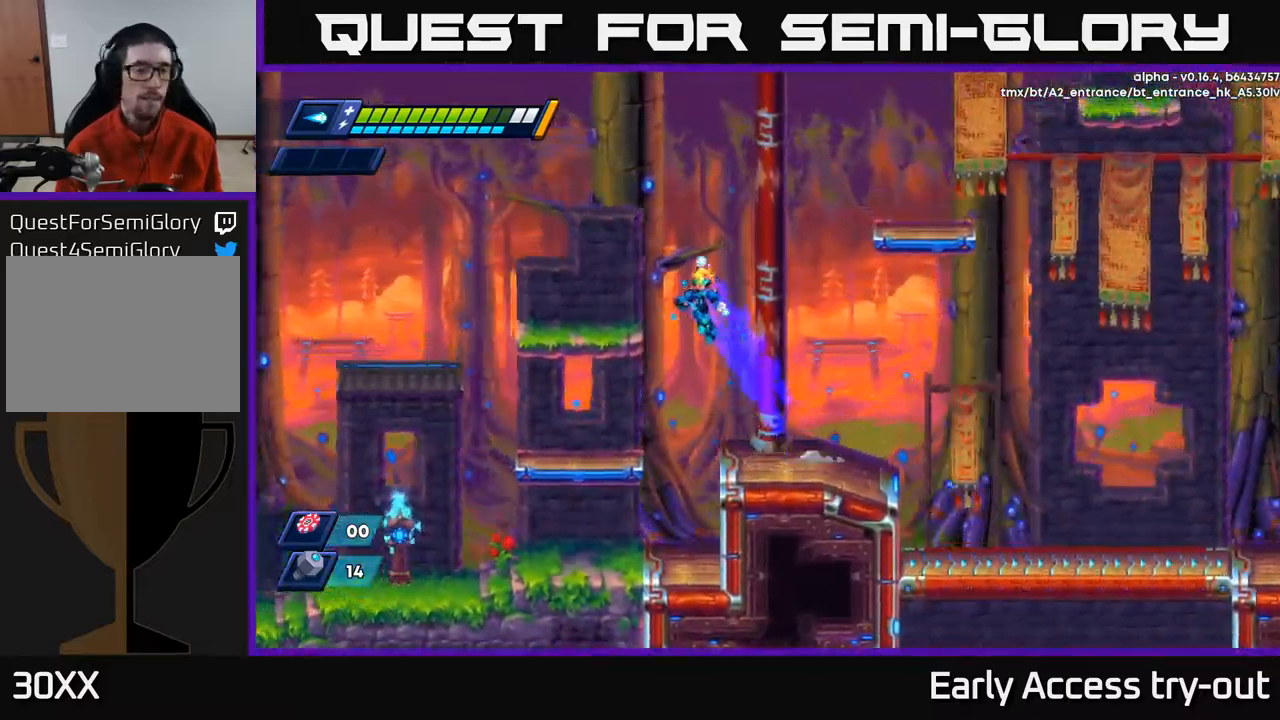
{"buttons": ["DPAD_RIGHT"], "left_stick": "center", "right_stick": "center", "events": [[267, "R2", "up"], [284, "A", "up"], [384, "DPAD_LEFT", "up"], [450, "DPAD_RIGHT", "down"]]}
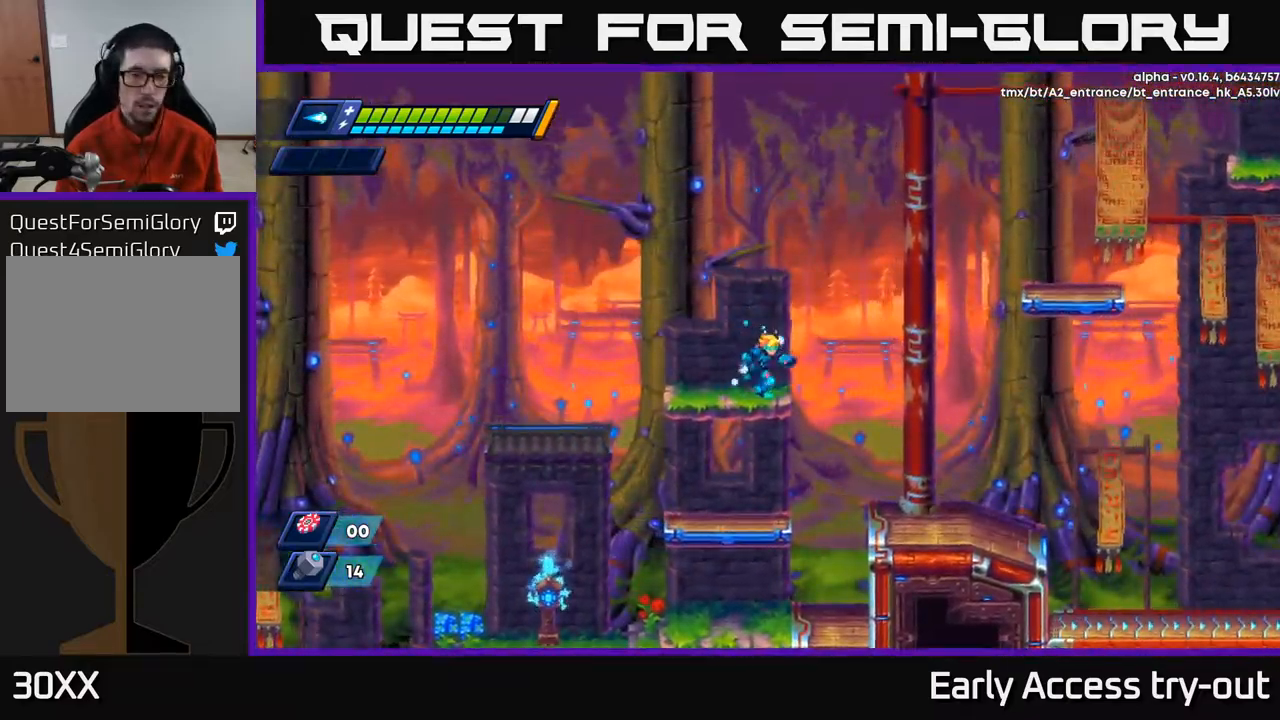
{"buttons": ["A", "R2", "DPAD_RIGHT"], "left_stick": "center", "right_stick": "center", "events": [[150, "R2", "down"], [184, "A", "down"]]}
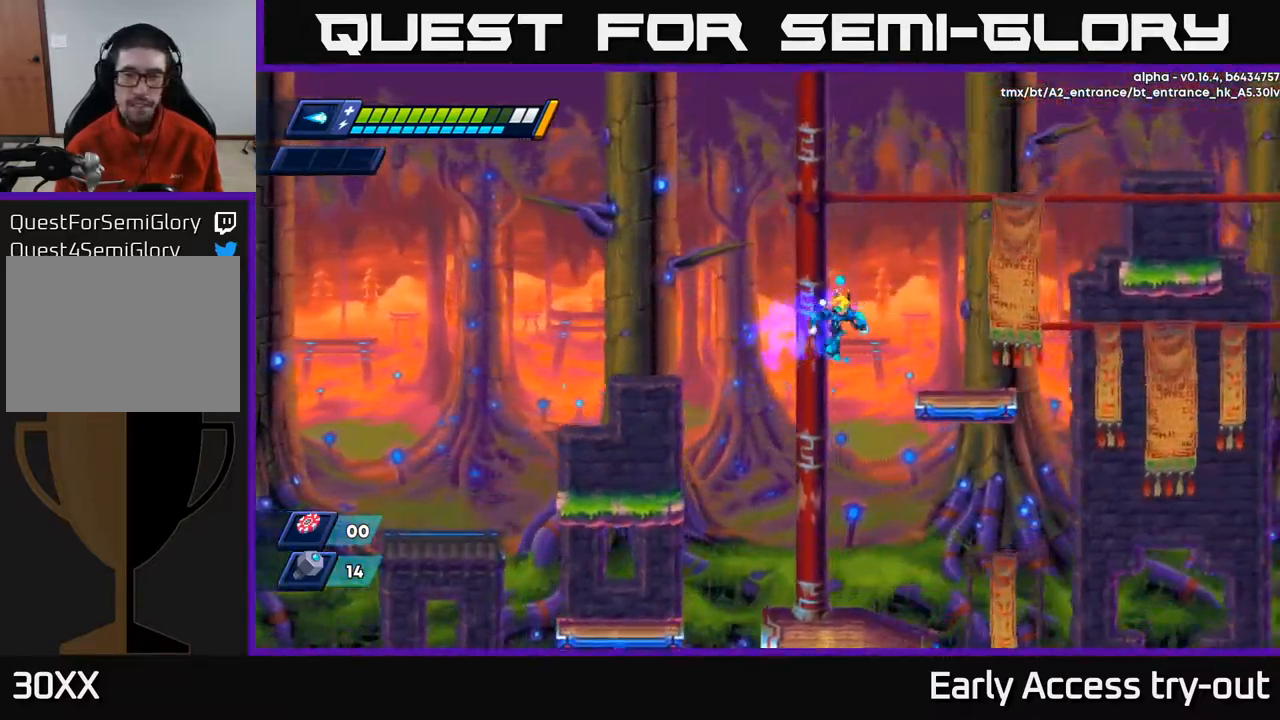
{"buttons": ["DPAD_LEFT"], "left_stick": "center", "right_stick": "center", "events": [[334, "A", "up"], [350, "R2", "up"], [400, "DPAD_RIGHT", "up"], [434, "DPAD_LEFT", "down"]]}
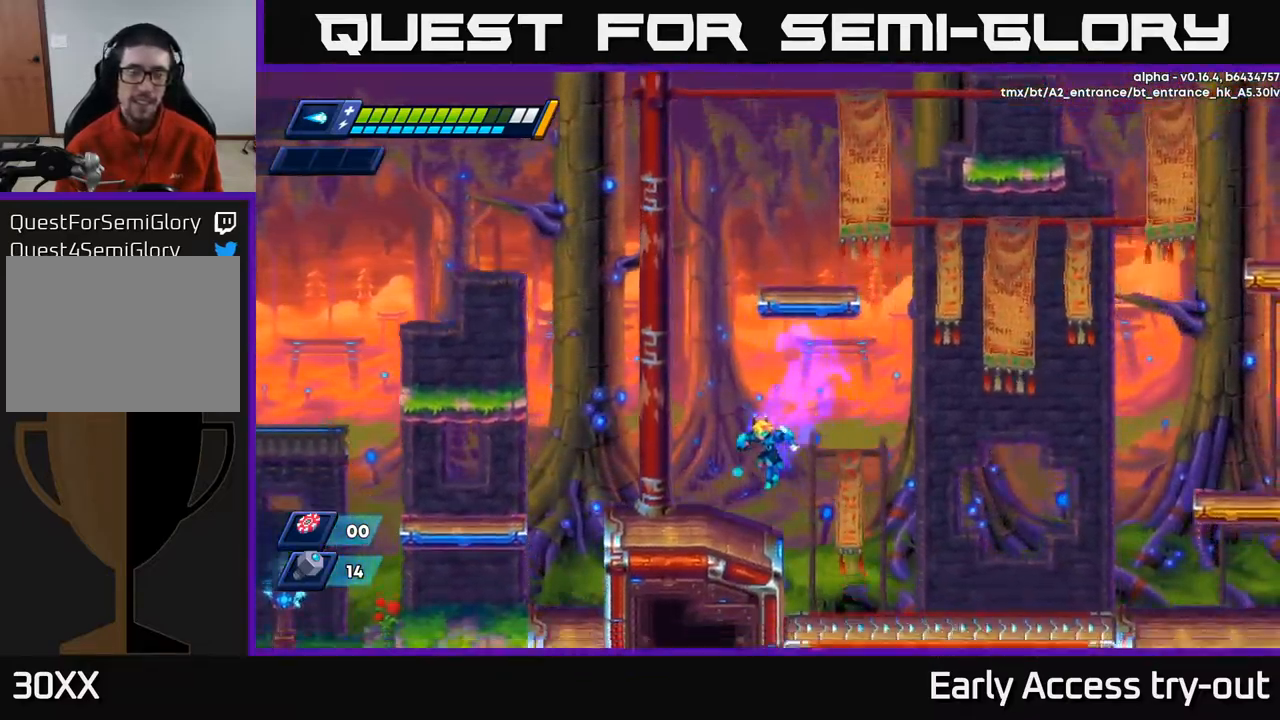
{"buttons": ["A", "R2", "DPAD_LEFT"], "left_stick": "center", "right_stick": "center", "events": [[250, "R2", "down"], [384, "R2", "up"], [467, "R2", "down"], [484, "A", "down"]]}
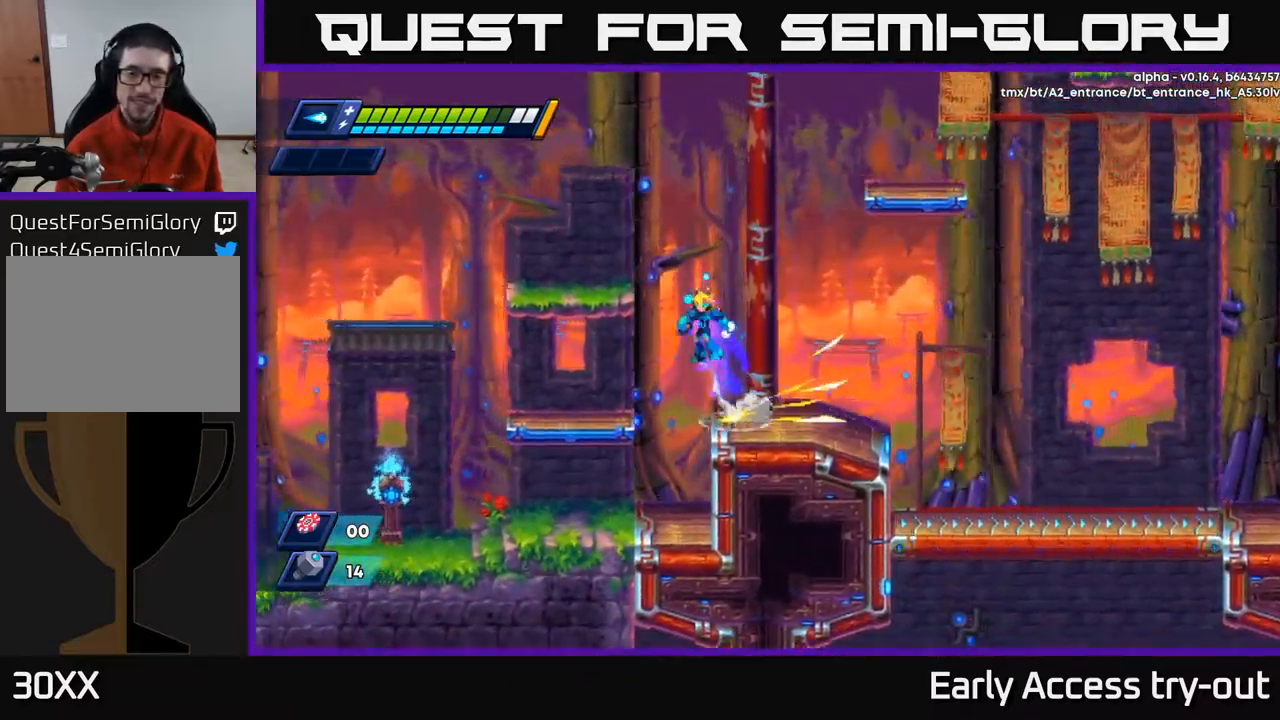
{"buttons": ["DPAD_RIGHT"], "left_stick": "center", "right_stick": "center", "events": [[317, "A", "up"], [317, "R2", "up"], [400, "DPAD_LEFT", "up"], [467, "DPAD_RIGHT", "down"]]}
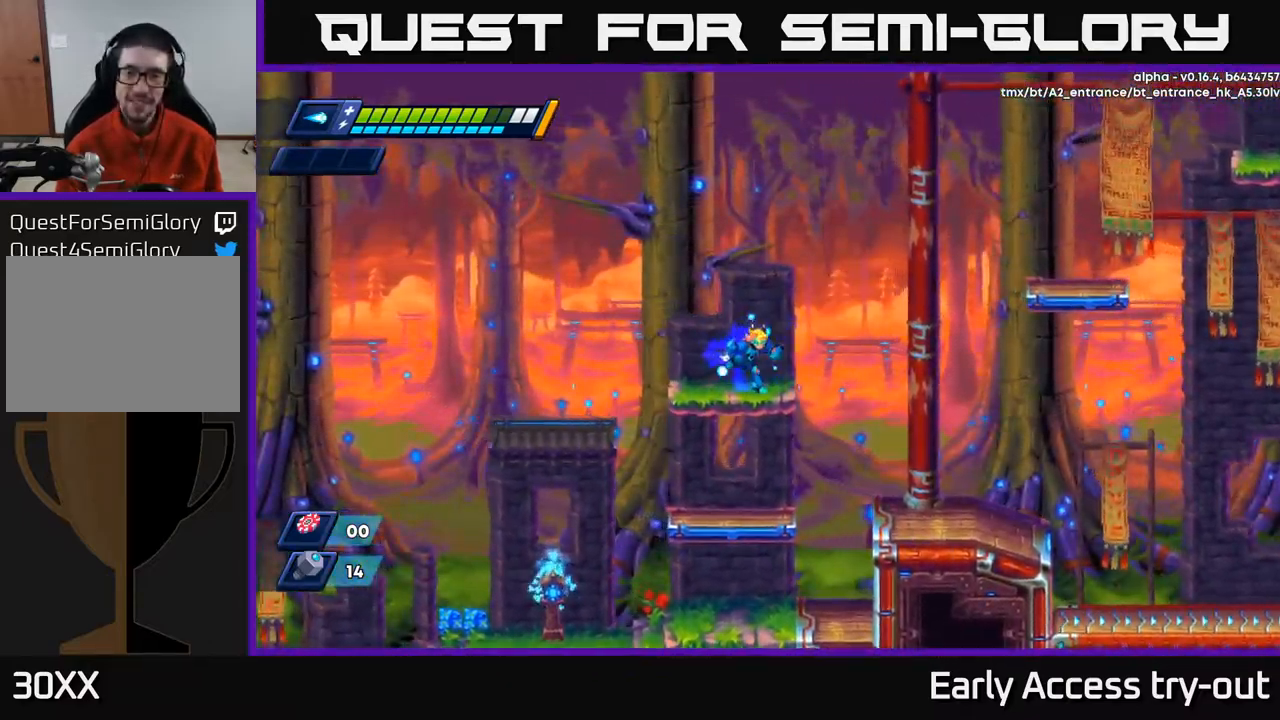
{"buttons": ["A", "R2", "DPAD_RIGHT"], "left_stick": "center", "right_stick": "center", "events": [[167, "R2", "down"], [250, "A", "down"]]}
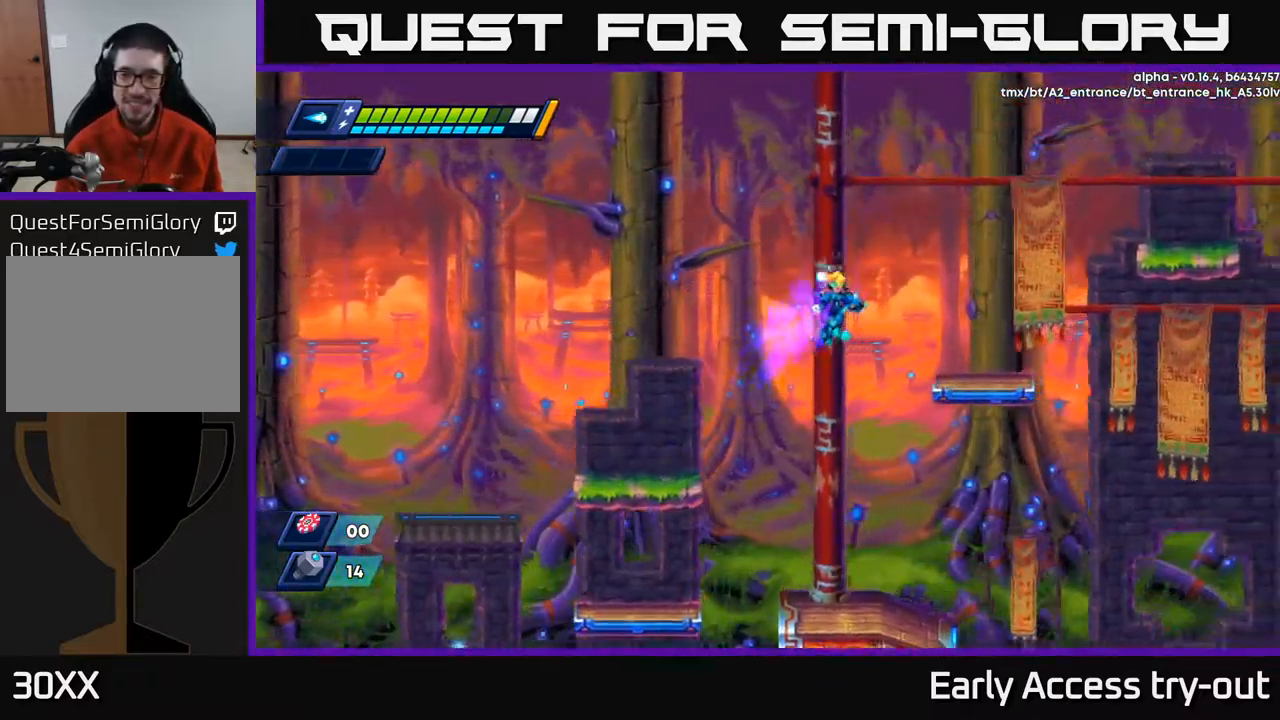
{"buttons": [], "left_stick": "center", "right_stick": "center", "events": [[418, "A", "up"], [418, "R2", "up"], [484, "DPAD_RIGHT", "up"]]}
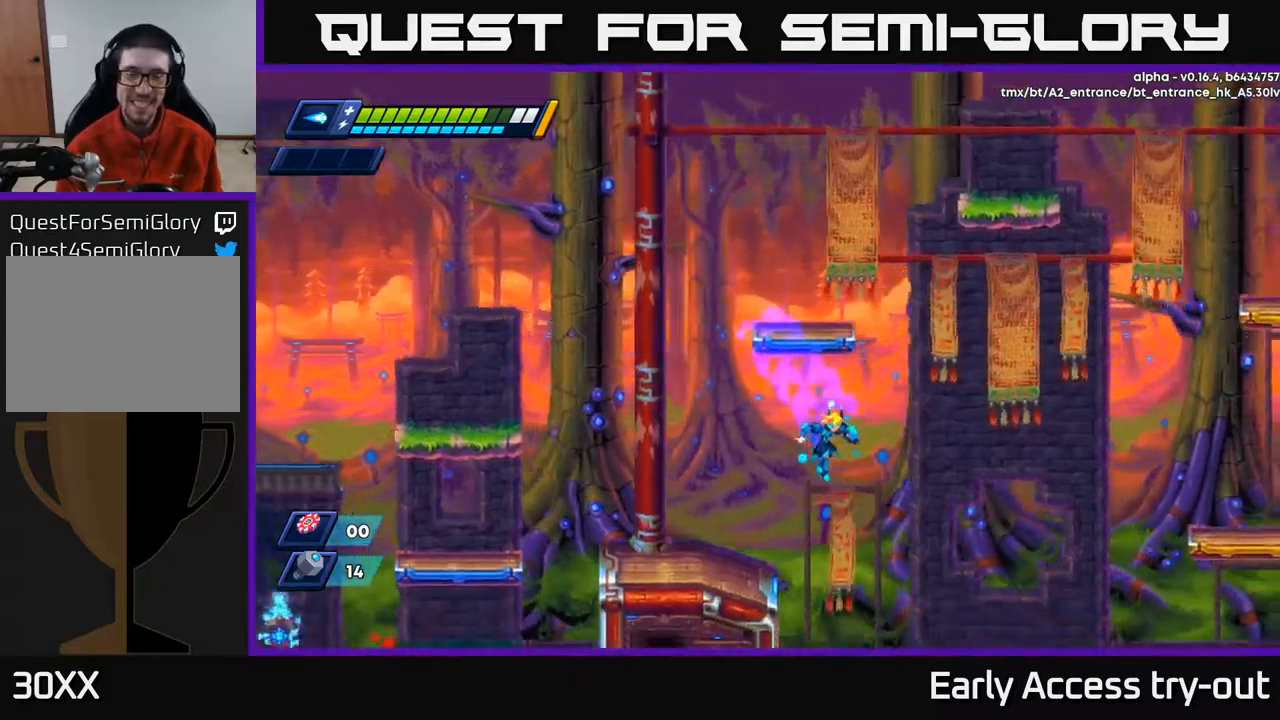
{"buttons": ["DPAD_RIGHT"], "left_stick": "center", "right_stick": "center", "events": [[300, "DPAD_RIGHT", "down"]]}
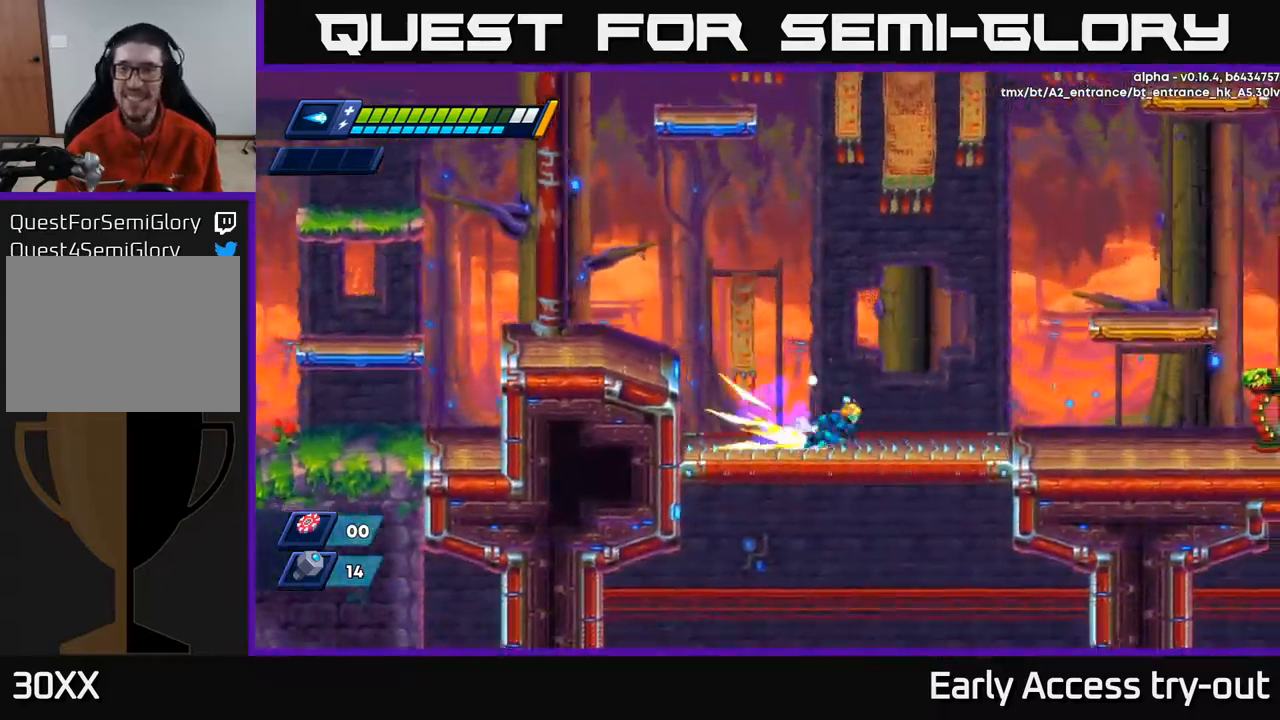
{"buttons": [], "left_stick": "center", "right_stick": "center", "events": [[17, "R2", "down"], [350, "A", "down"], [500, "A", "up"], [500, "DPAD_RIGHT", "up"], [500, "R2", "up"]]}
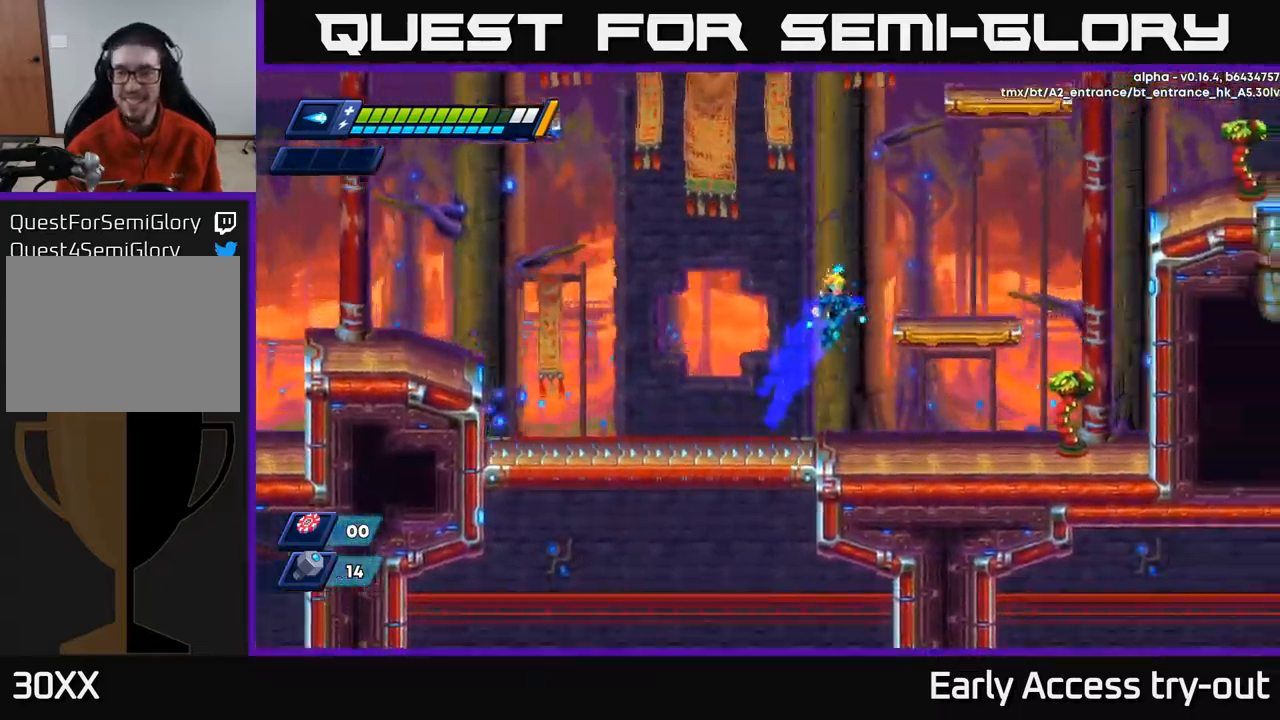
{"buttons": ["X"], "left_stick": "center", "right_stick": "center", "events": [[350, "X", "down"], [400, "X", "up"], [467, "X", "down"]]}
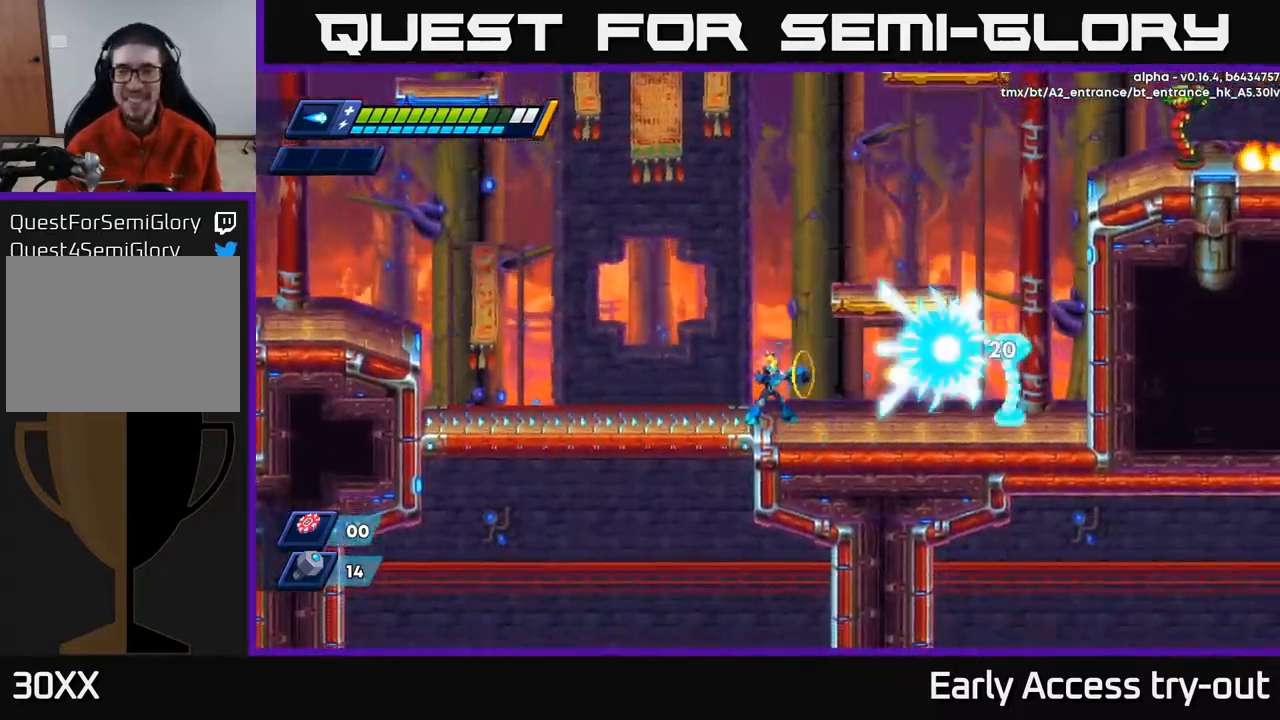
{"buttons": [], "left_stick": "center", "right_stick": "center", "events": [[50, "X", "up"], [67, "X", "down"], [150, "X", "up"], [217, "X", "down"], [250, "X", "up"], [317, "X", "down"], [384, "X", "up"], [434, "X", "down"], [500, "X", "up"]]}
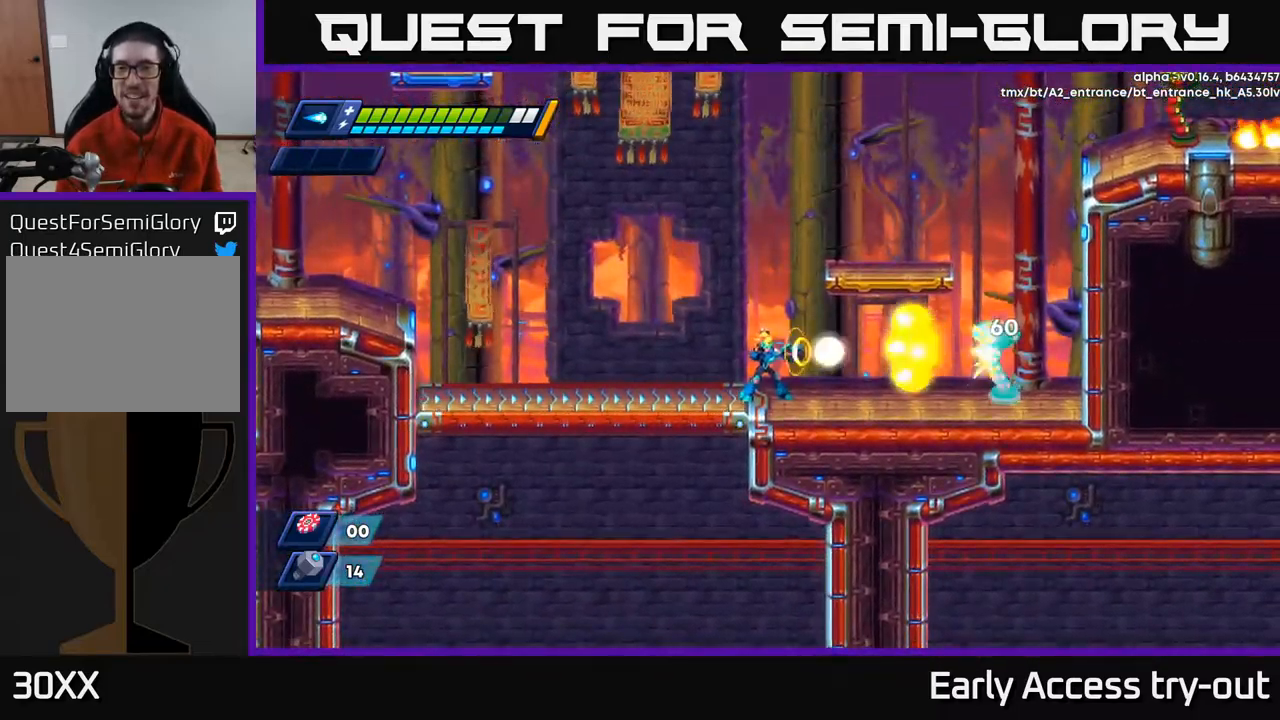
{"buttons": ["DPAD_LEFT"], "left_stick": "center", "right_stick": "center", "events": [[34, "X", "down"], [117, "X", "up"], [167, "X", "down"], [217, "X", "up"], [234, "DPAD_LEFT", "down"], [267, "X", "down"], [350, "X", "up"]]}